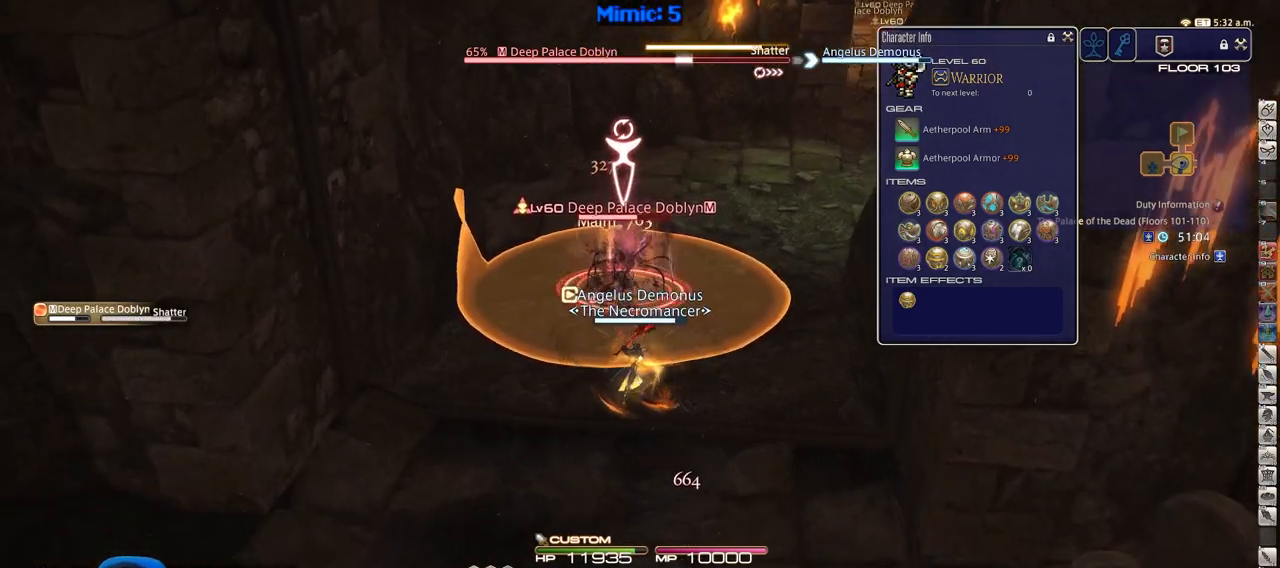
Gameplay with keyboard; each line is a JSON object with the keys held at the frame after it. "events" lists presses ("down") and releases ("up") of ".", "/", "0", "1", "2", "3", "4", "5", "6", "7", "8", "9", "a", "alt_l", "alt_r", "b", "backslash", "backspace", "c", "caps_lock", "comma", "ctrl_l", "ctrl_r", "d", "down", "e", "equals", "escape", "f", "f1", "f10", "f11", "f12", "f2", "f3", "f4", "f5", "f6", "f7", "f8", "f9", "g", "h", "i", "j", "k", "l", "lbracket", "left", "m", "minus", "n", "o", "p", "q", "quote", "r", "rbracket", "return", "right", "s", "semicolon", "shift_l", "shift_r", "space", "super", "t", "tab", "tilde", "u", "up", "v", "w", "x", "y" and "z" between this image and that frame as [ms after this image, input, new state], when the widget could be followed in between. No other keys are recorded. Mouse input is not recorded.
{"keys": [], "events": [[17, "p", "down"], [117, "p", "up"]]}
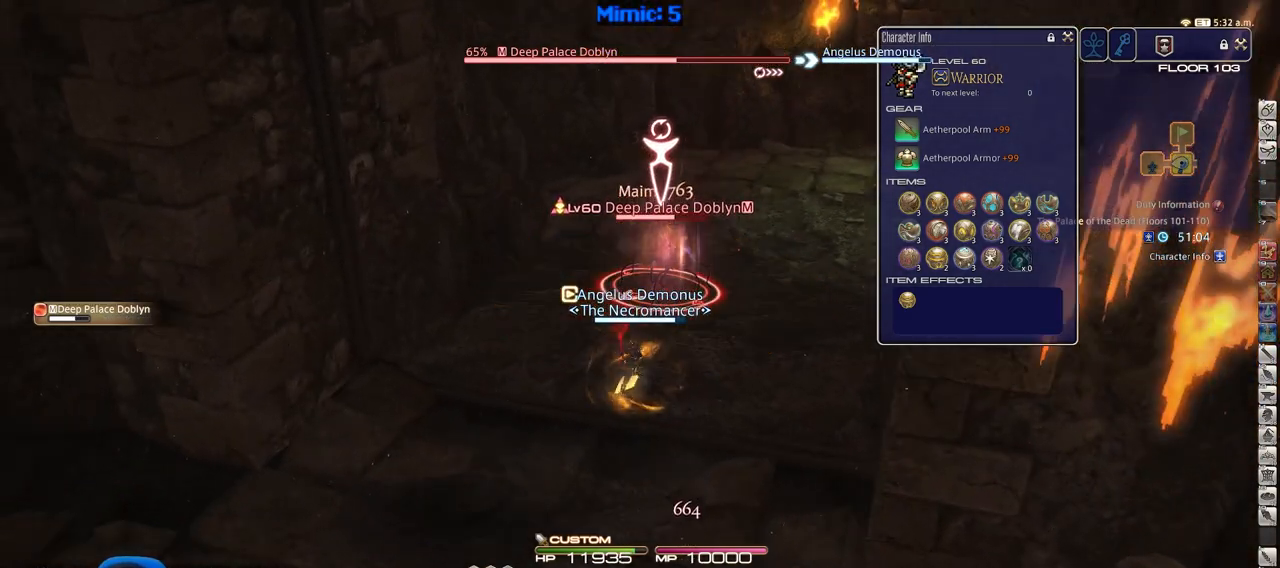
{"keys": ["a", "w"], "events": [[367, "a", "down"], [418, "rbracket", "down"], [418, "w", "down"], [501, "rbracket", "up"]]}
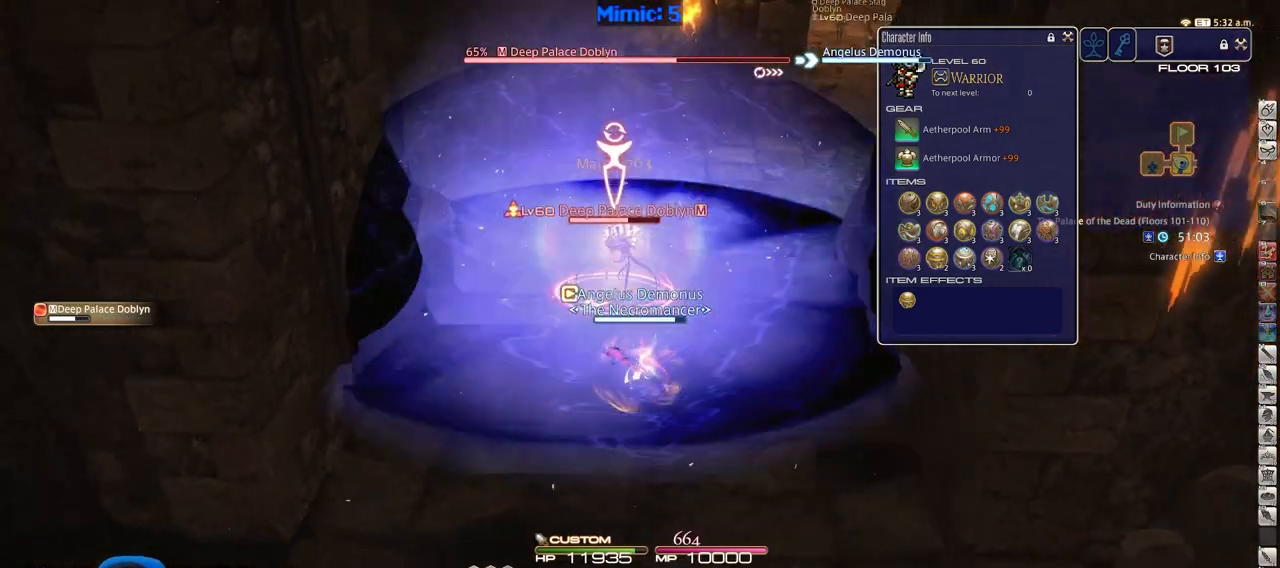
{"keys": ["3", "p", "w"], "events": [[234, "a", "up"], [384, "3", "down"], [467, "p", "down"]]}
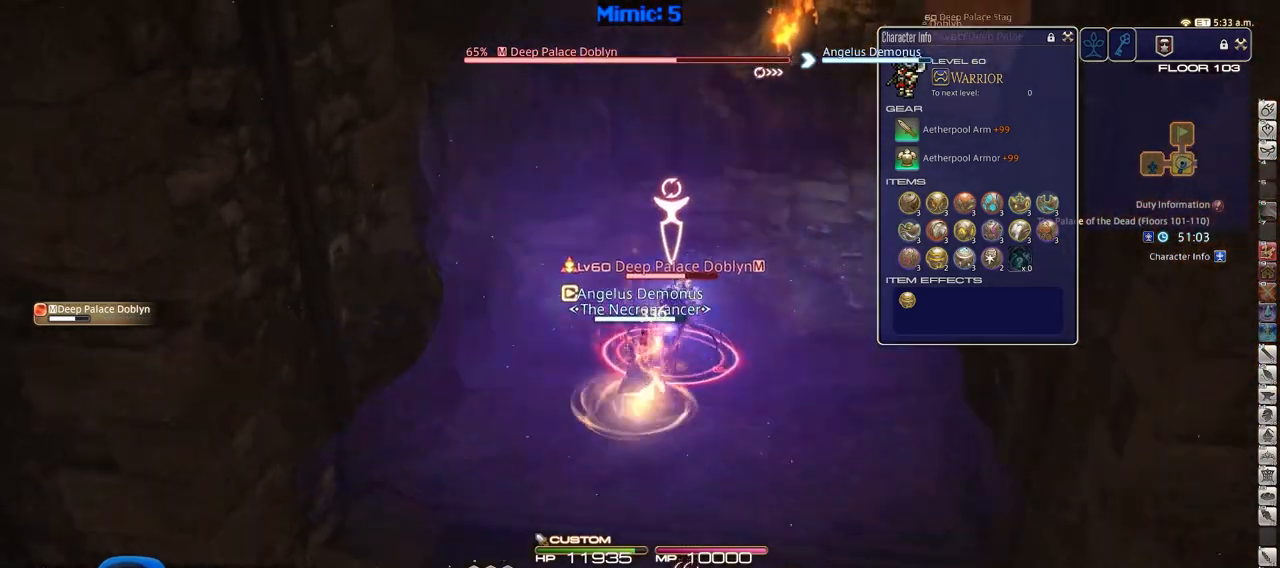
{"keys": ["d", "p", "w"], "events": [[151, "3", "up"], [384, "d", "down"]]}
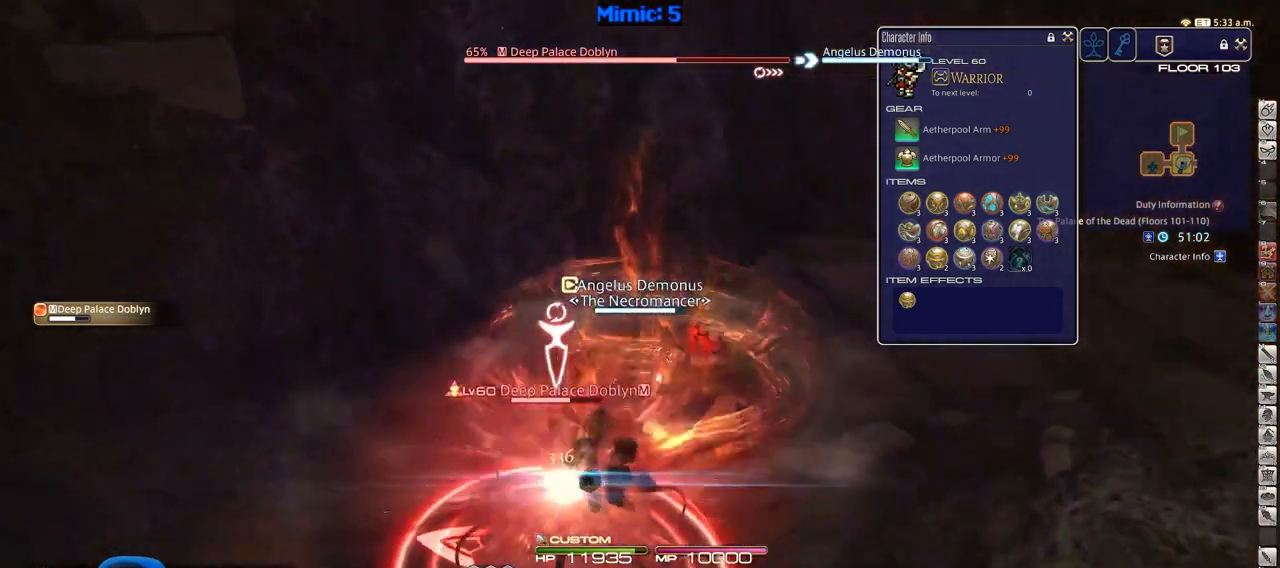
{"keys": ["a"], "events": [[167, "w", "up"], [300, "s", "down"], [350, "a", "down"], [400, "d", "up"], [400, "p", "up"], [434, "s", "up"]]}
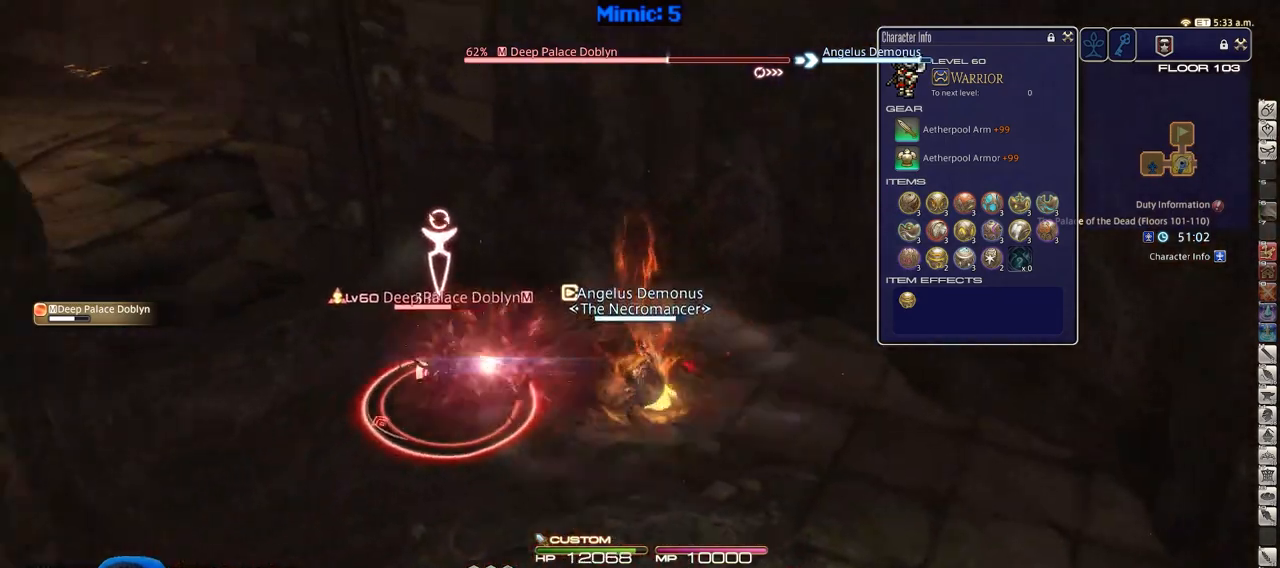
{"keys": ["a", "rbracket", "s"], "events": [[34, "rbracket", "down"], [84, "w", "down"], [317, "w", "up"], [418, "s", "down"]]}
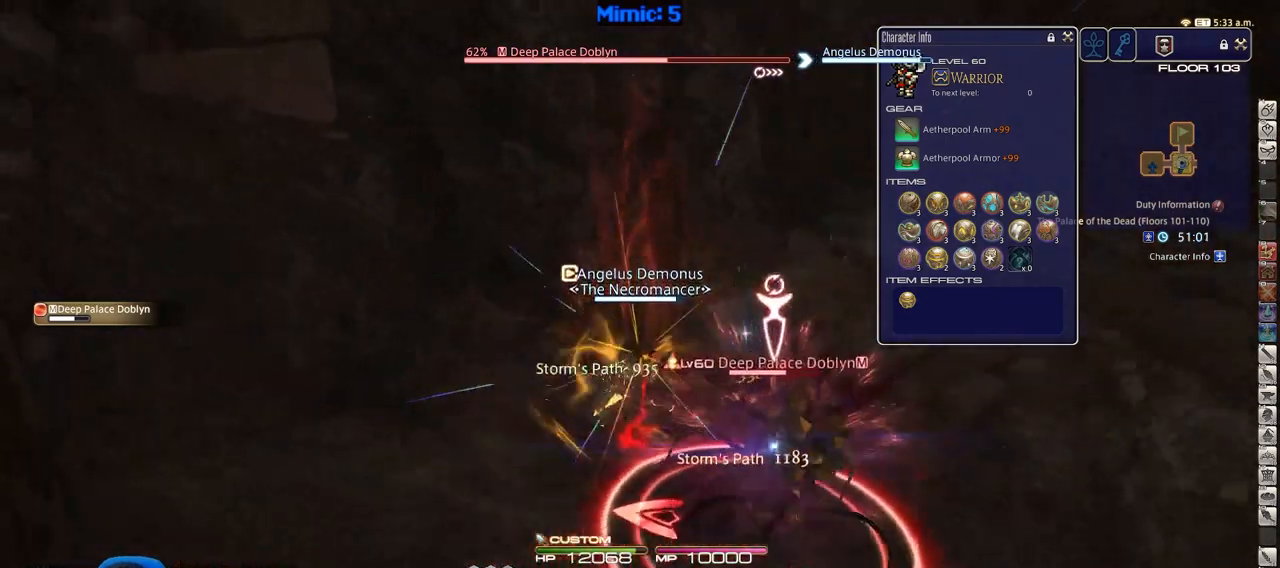
{"keys": ["d", "s"], "events": [[100, "a", "up"], [183, "rbracket", "up"], [234, "s", "up"], [384, "s", "down"], [467, "d", "down"]]}
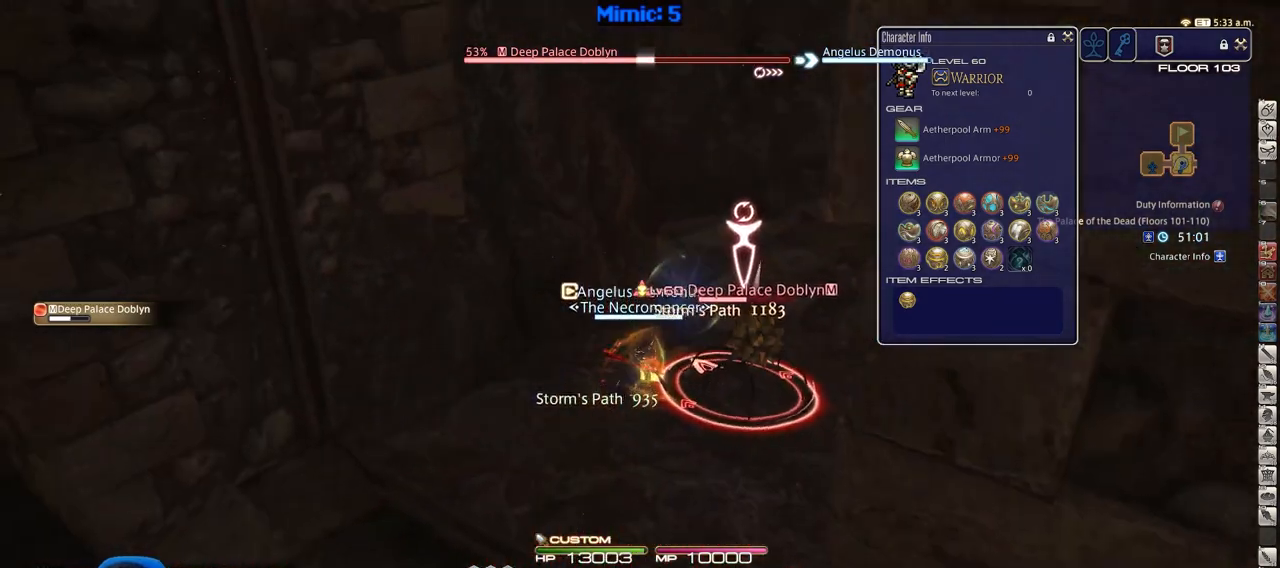
{"keys": [], "events": [[117, "rbracket", "down"], [117, "s", "up"], [251, "d", "up"], [301, "rbracket", "up"], [351, "1", "down"], [484, "1", "up"]]}
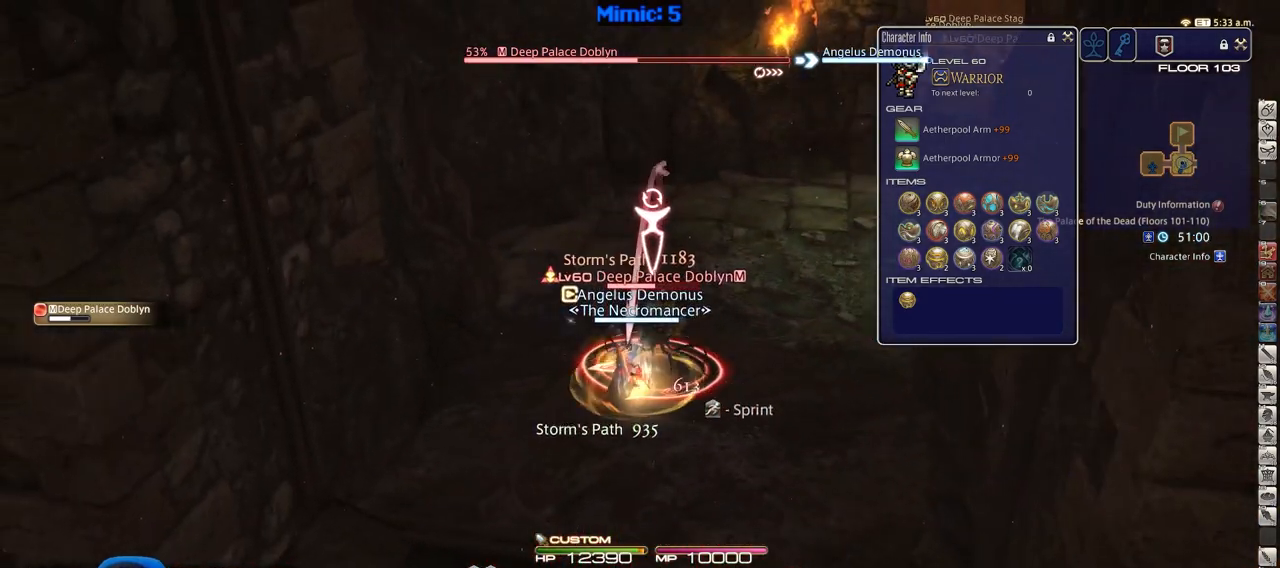
{"keys": ["d", "s"], "events": [[83, "1", "down"], [267, "1", "up"], [417, "return", "down"], [417, "s", "down"], [500, "d", "down"], [500, "return", "up"]]}
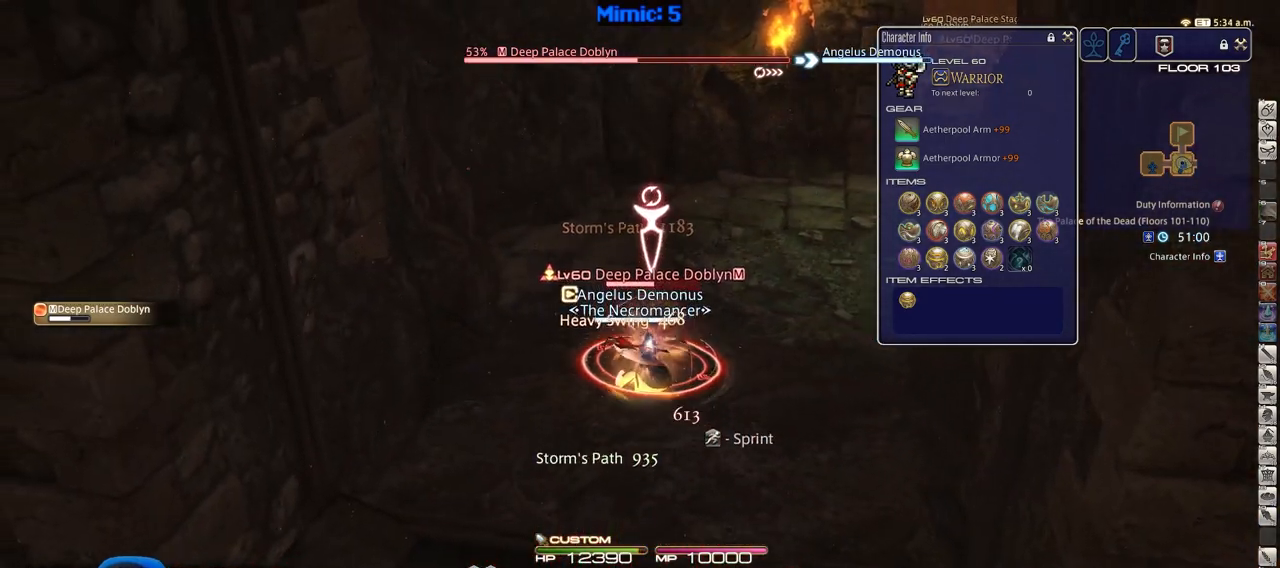
{"keys": ["a", "s"], "events": [[51, "return", "down"], [151, "return", "up"], [234, "a", "down"], [234, "return", "down"], [284, "d", "up"], [334, "return", "up"]]}
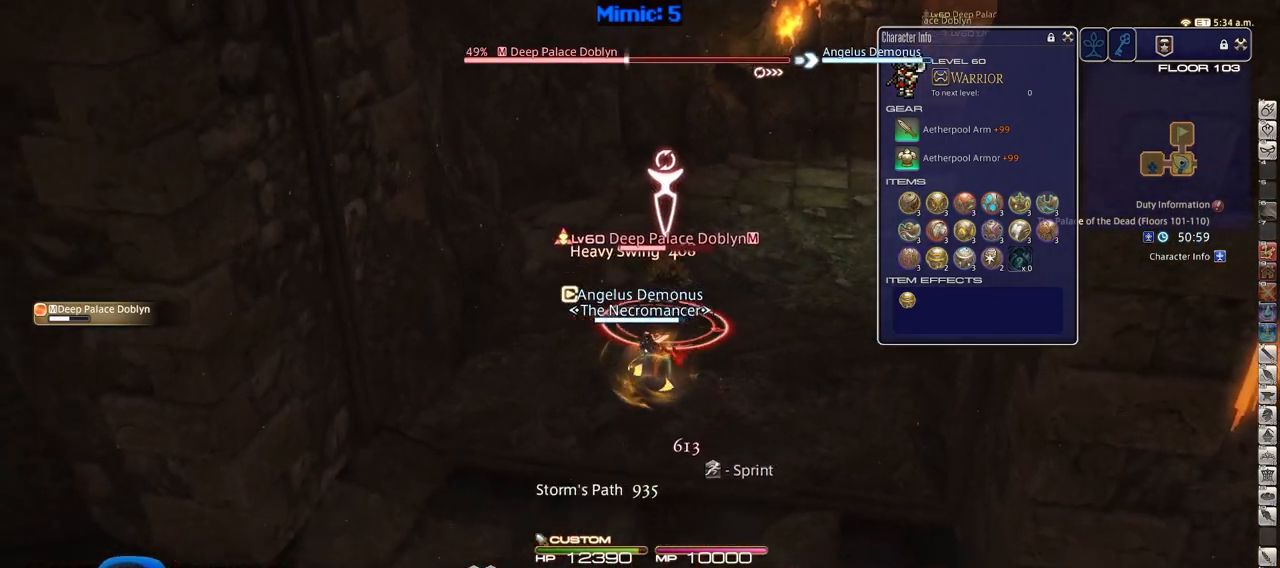
{"keys": ["w"], "events": [[17, "s", "up"], [200, "w", "down"], [250, "p", "down"], [300, "a", "up"], [350, "d", "down"], [350, "p", "up"], [350, "space", "down"], [434, "space", "up"], [484, "d", "up"]]}
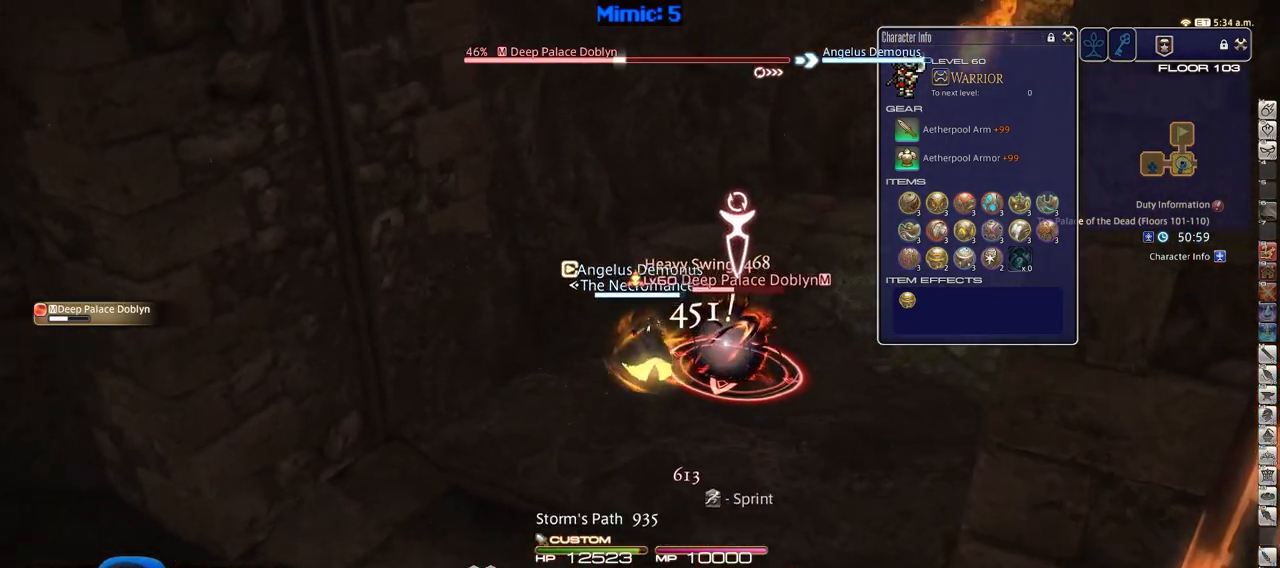
{"keys": ["p"], "events": [[134, "w", "up"], [501, "p", "down"]]}
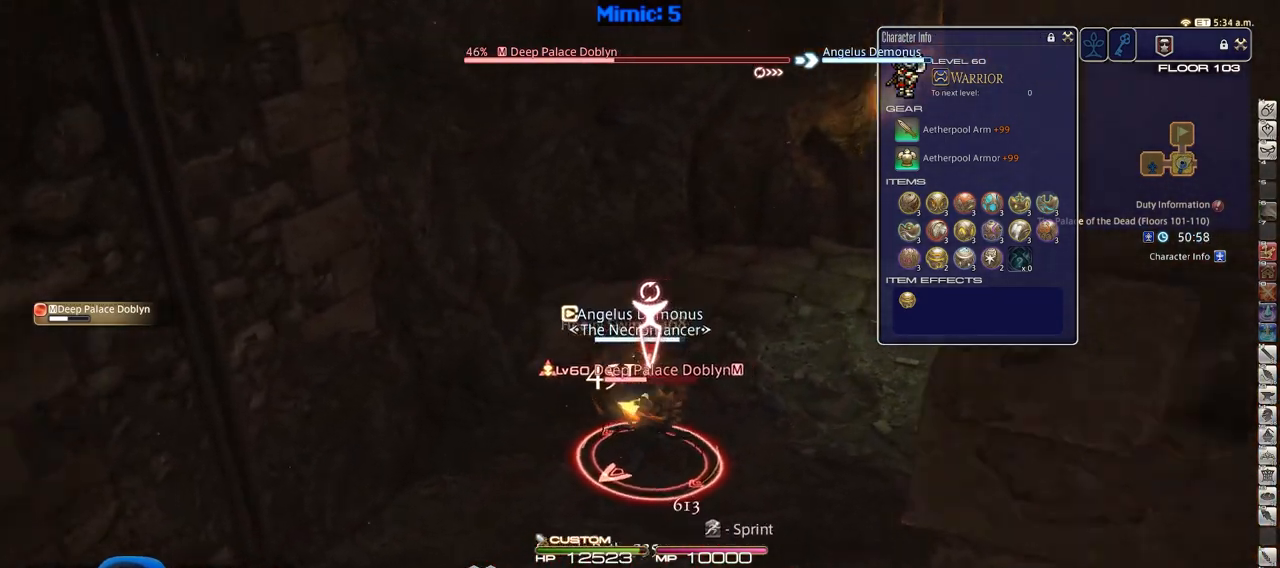
{"keys": ["2", "d", "p"], "events": [[50, "d", "down"], [50, "w", "down"], [150, "w", "up"], [234, "2", "down"], [334, "2", "up"], [384, "2", "down"]]}
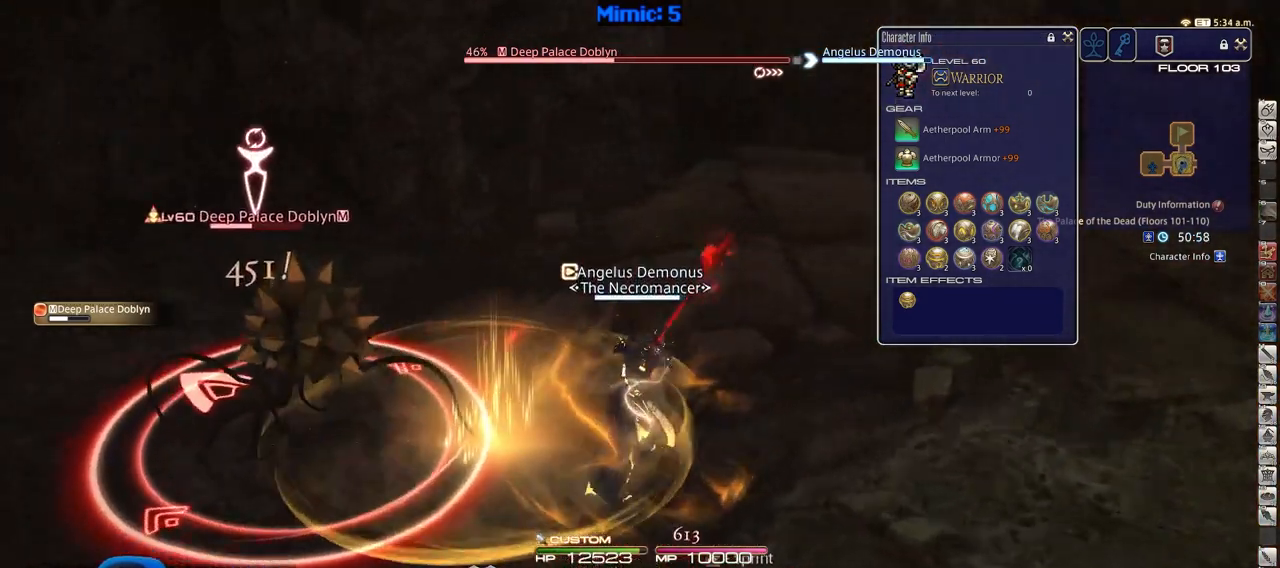
{"keys": ["a", "rbracket", "w"], "events": [[117, "2", "up"], [251, "w", "down"], [301, "p", "up"], [401, "d", "up"], [434, "a", "down"], [484, "rbracket", "down"]]}
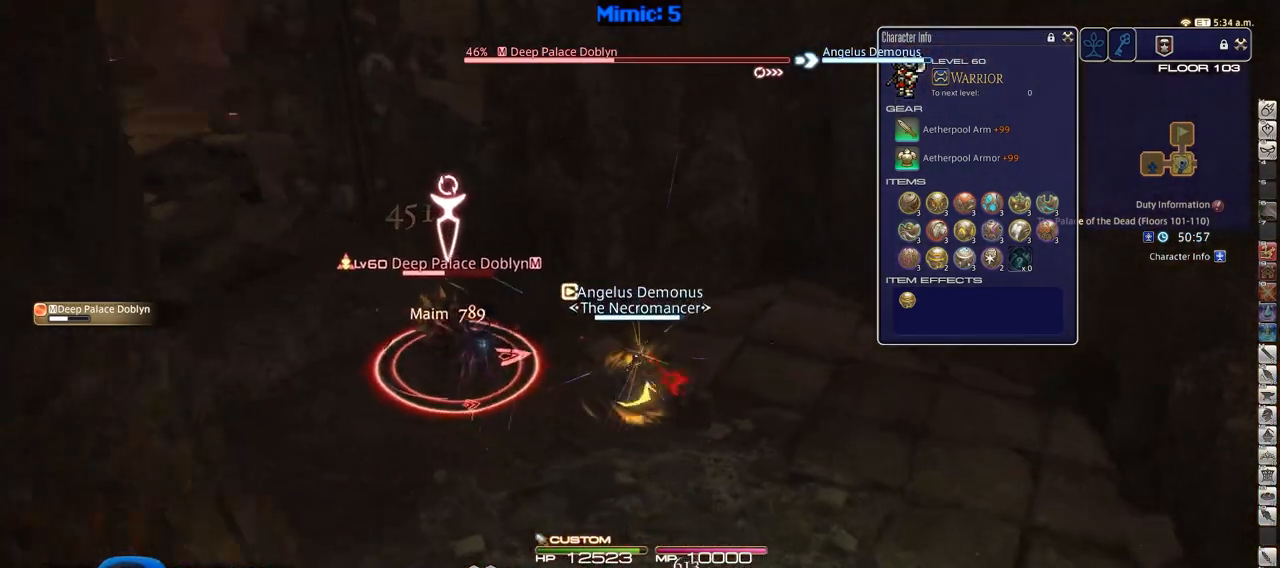
{"keys": ["a", "rbracket", "s"], "events": [[417, "w", "up"], [500, "s", "down"]]}
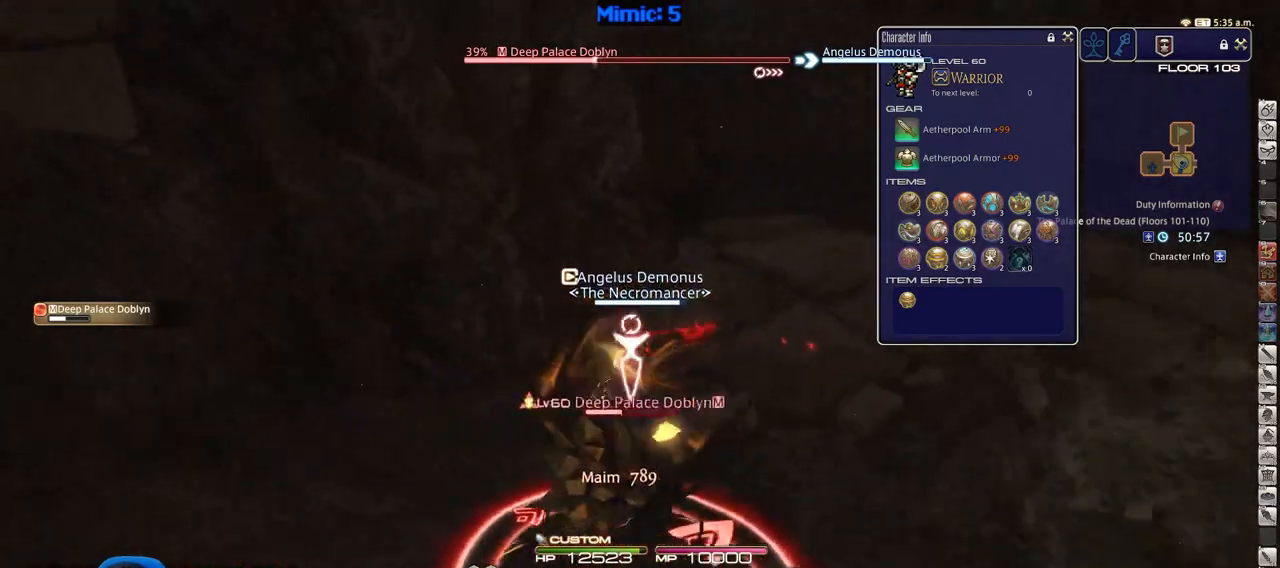
{"keys": ["s"], "events": [[151, "a", "up"], [284, "rbracket", "up"]]}
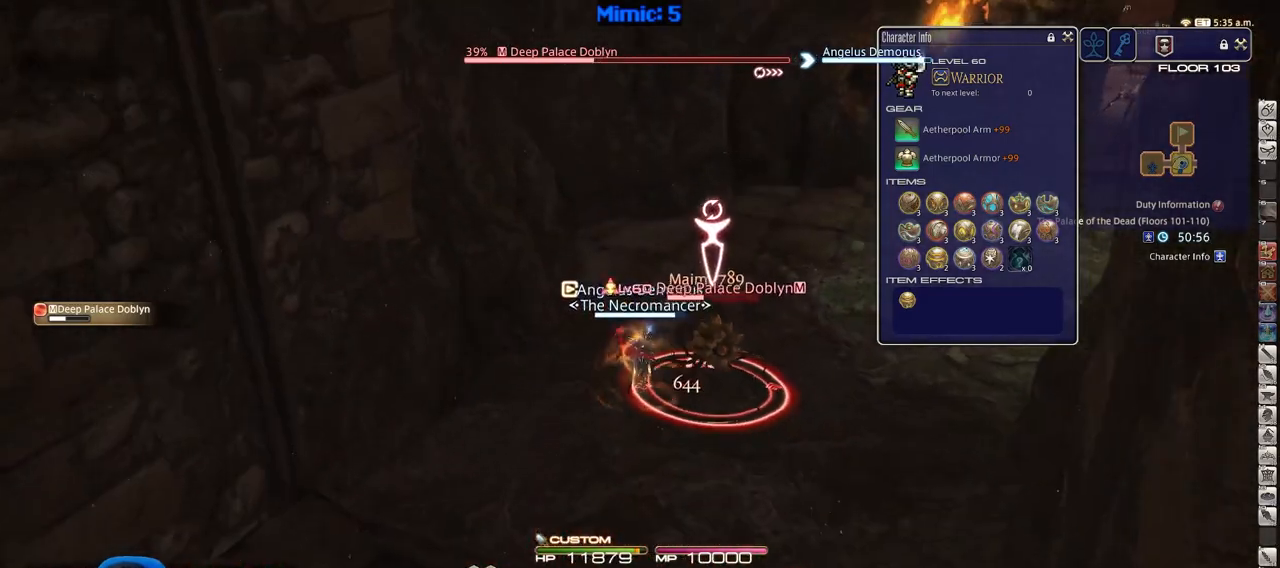
{"keys": ["d"], "events": [[184, "d", "down"], [267, "s", "up"]]}
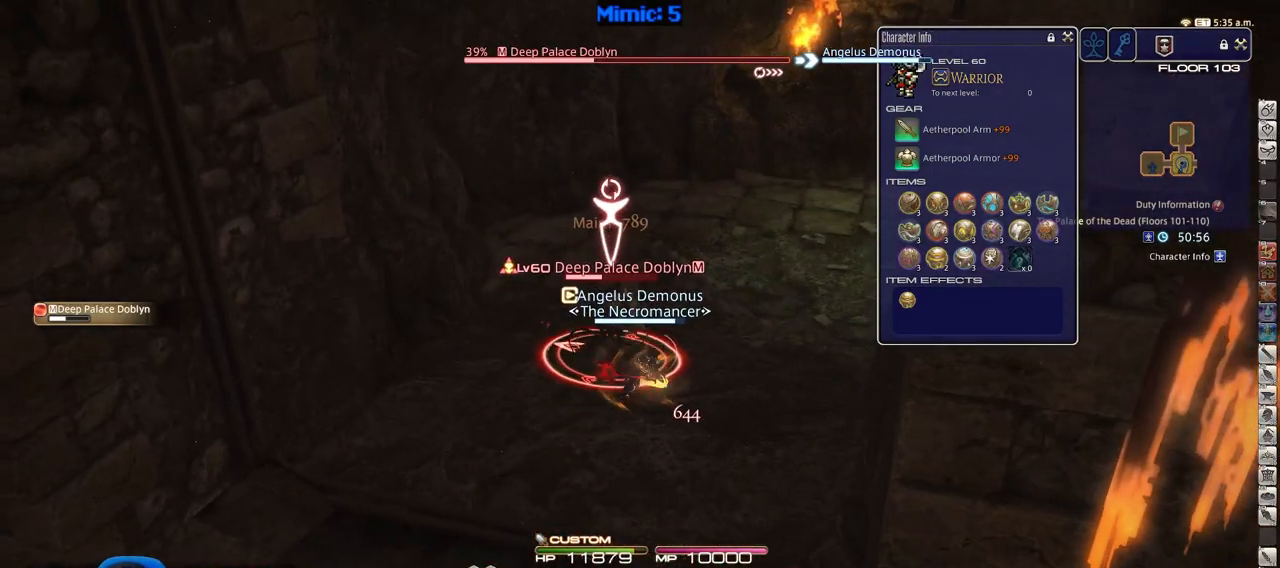
{"keys": [], "events": [[50, "alt_r", "down"], [50, "d", "up"], [383, "3", "down"], [467, "3", "up"], [467, "alt_r", "up"]]}
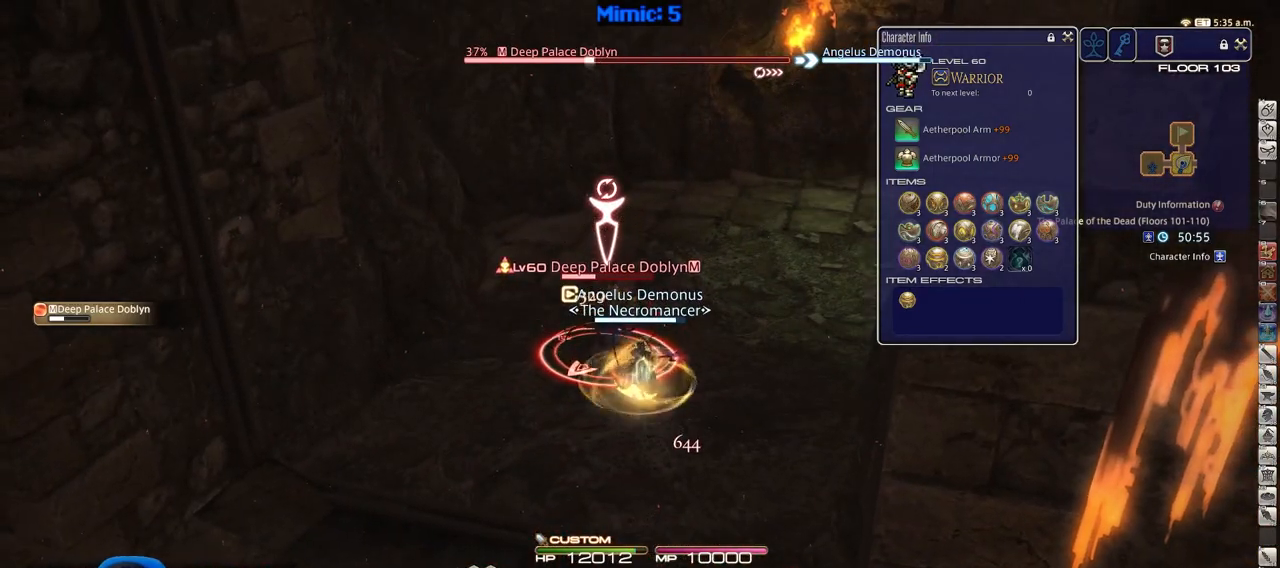
{"keys": ["d", "return", "s"], "events": [[17, "rbracket", "down"], [117, "s", "down"], [167, "d", "down"], [167, "rbracket", "up"], [251, "return", "down"], [351, "return", "up"], [434, "return", "down"]]}
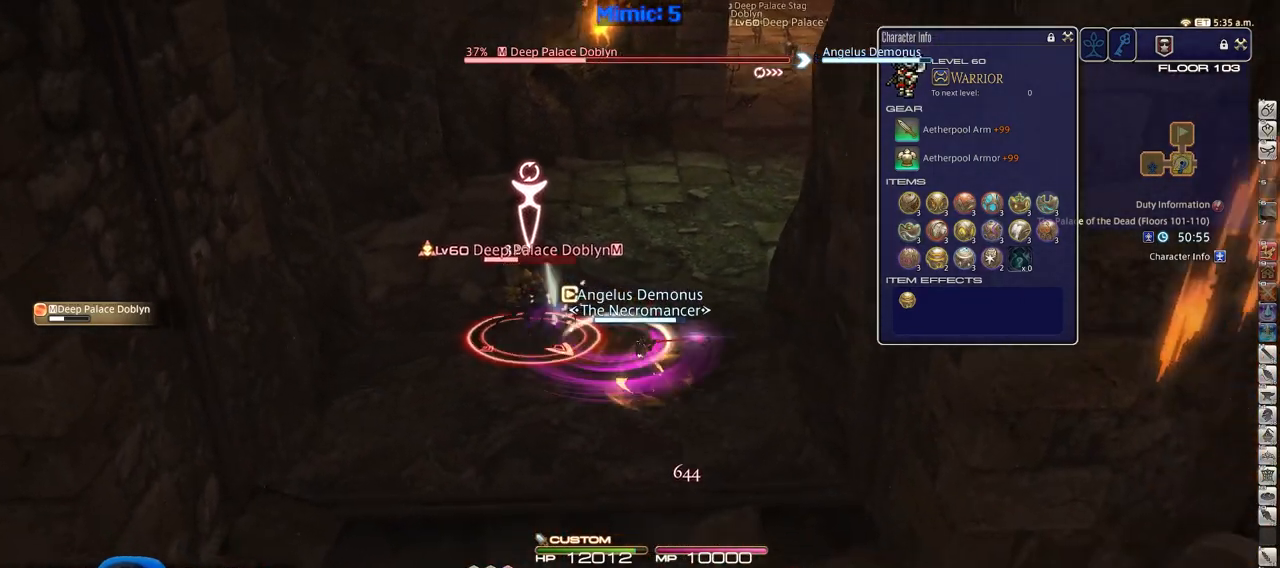
{"keys": ["a"], "events": [[33, "return", "up"], [83, "a", "down"], [83, "d", "up"], [133, "return", "down"], [133, "s", "up"], [267, "return", "up"], [367, "return", "down"], [450, "return", "up"]]}
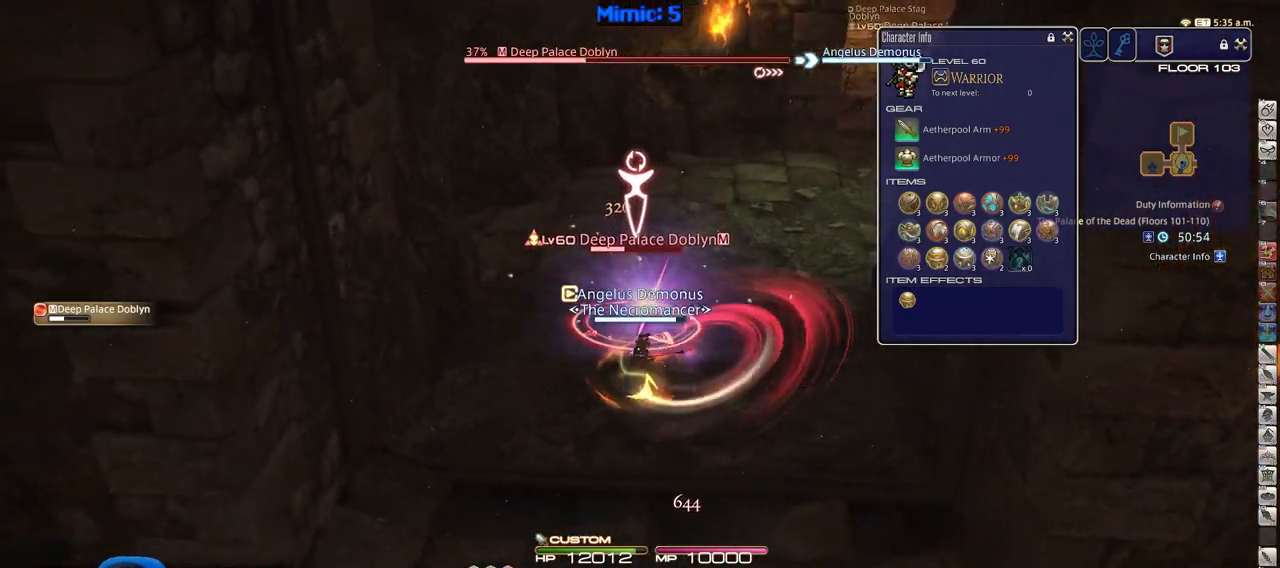
{"keys": ["d", "w"], "events": [[50, "return", "down"], [150, "return", "up"], [284, "p", "down"], [384, "w", "down"], [434, "d", "down"], [434, "p", "up"], [467, "a", "up"]]}
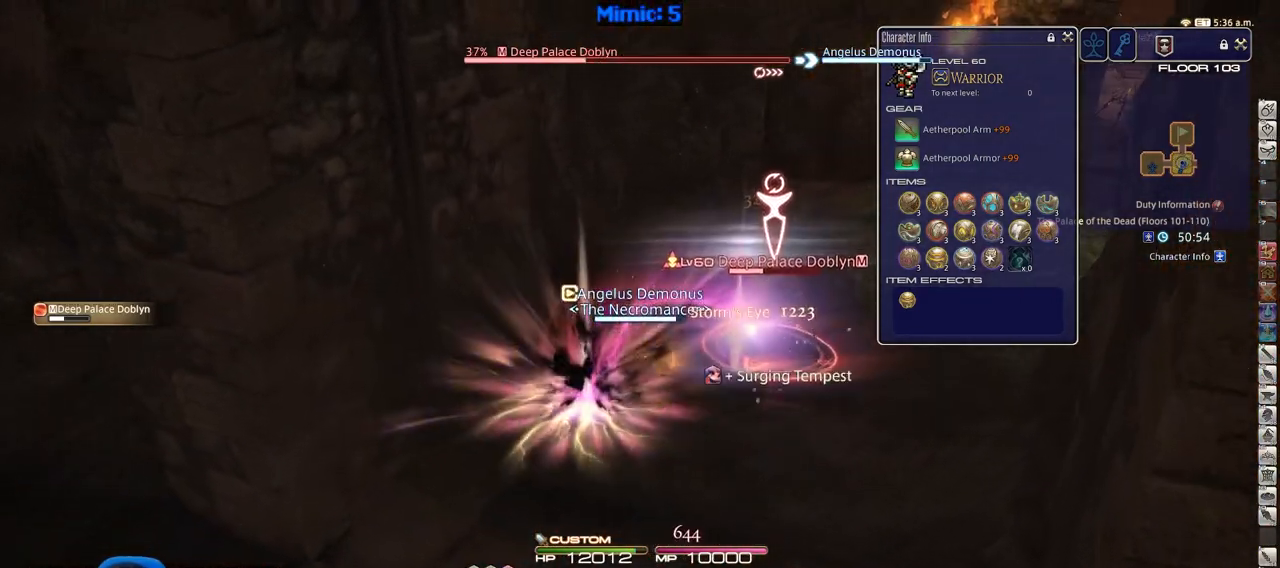
{"keys": ["w"], "events": [[67, "space", "down"], [200, "space", "up"], [300, "d", "up"]]}
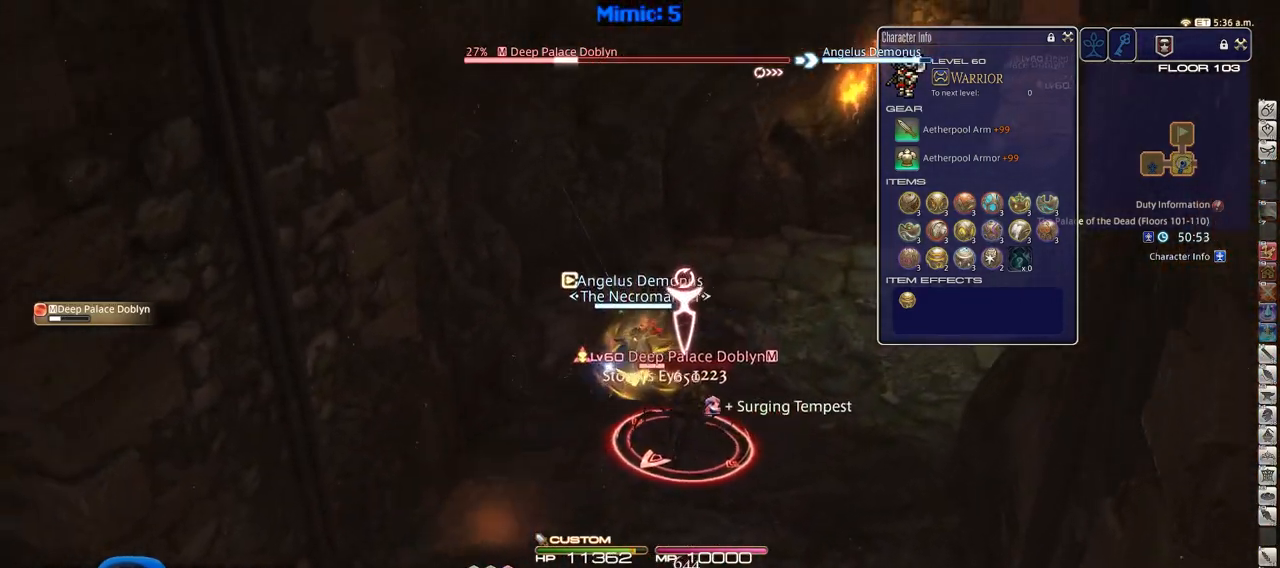
{"keys": ["d", "p", "w"], "events": [[184, "d", "down"], [367, "p", "down"], [451, "p", "up"], [501, "p", "down"]]}
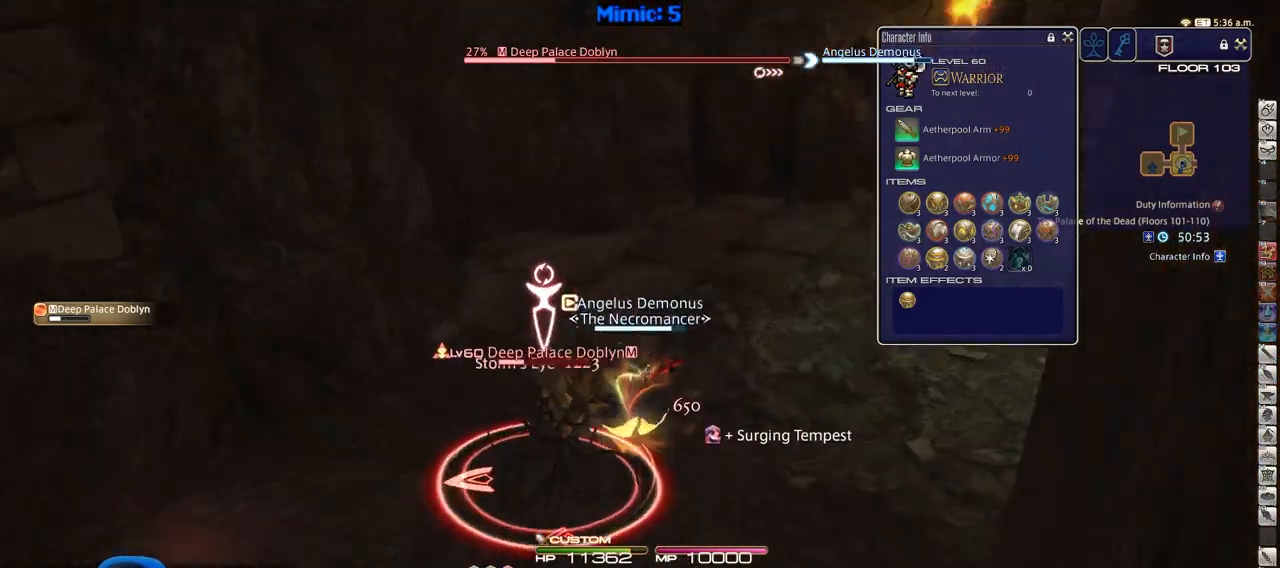
{"keys": ["d", "p", "w"], "events": [[283, "1", "down"], [467, "1", "up"]]}
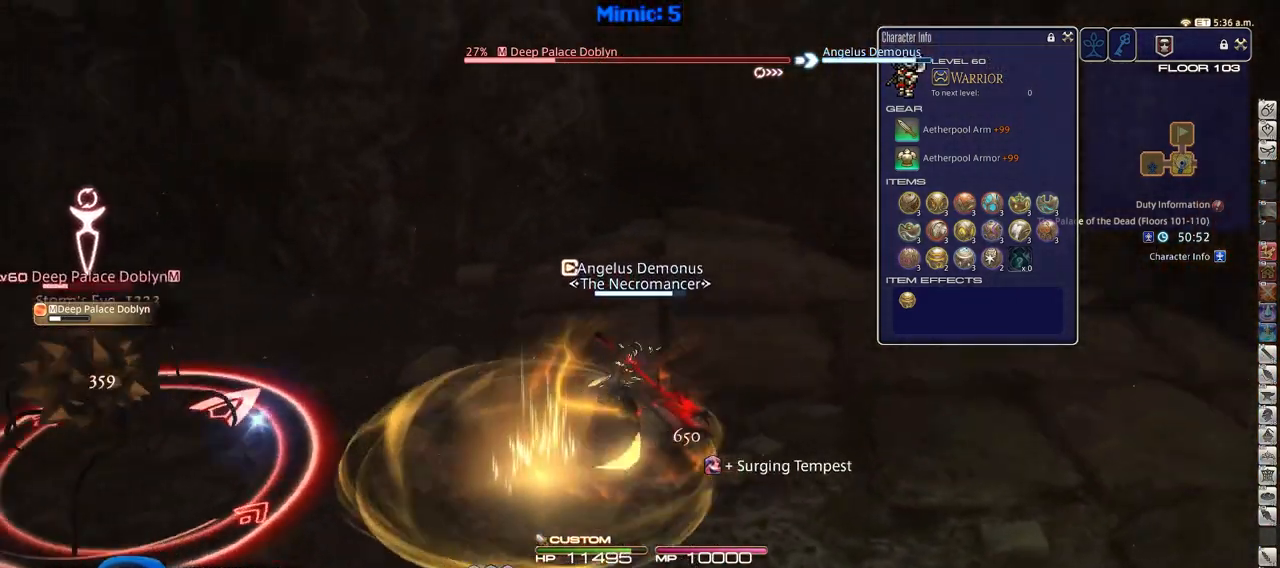
{"keys": ["d", "w"], "events": [[17, "1", "down"], [251, "1", "up"], [301, "1", "down"], [401, "1", "up"], [451, "p", "up"]]}
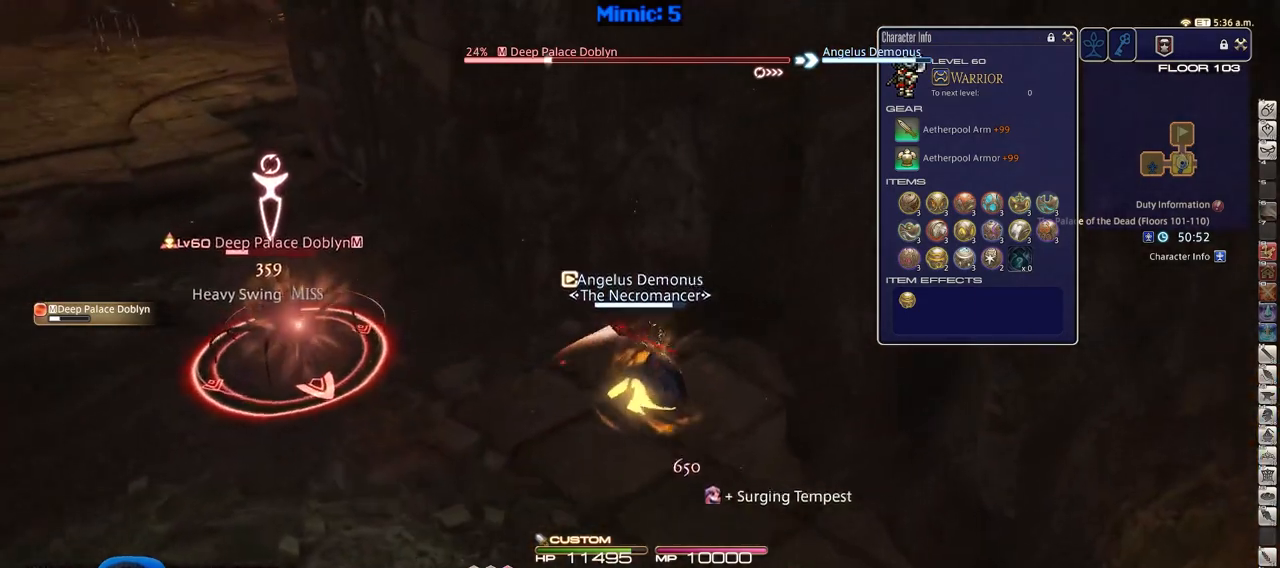
{"keys": ["a", "w"], "events": [[83, "a", "down"], [133, "d", "up"]]}
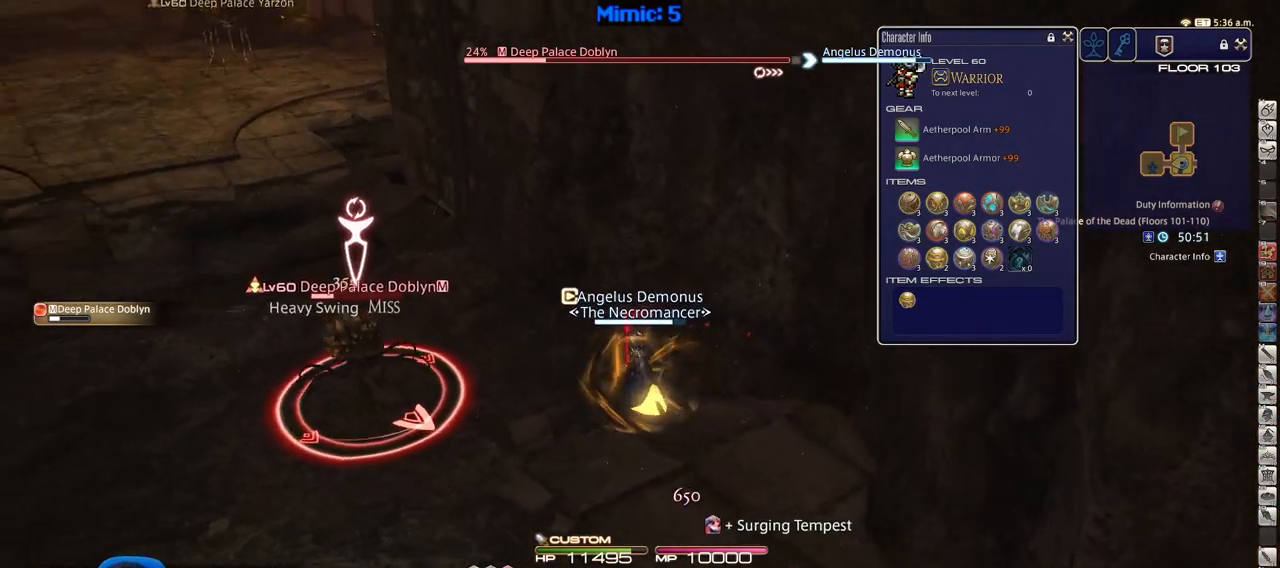
{"keys": ["a", "rbracket"], "events": [[184, "rbracket", "down"], [334, "return", "down"], [434, "return", "up"], [434, "w", "up"]]}